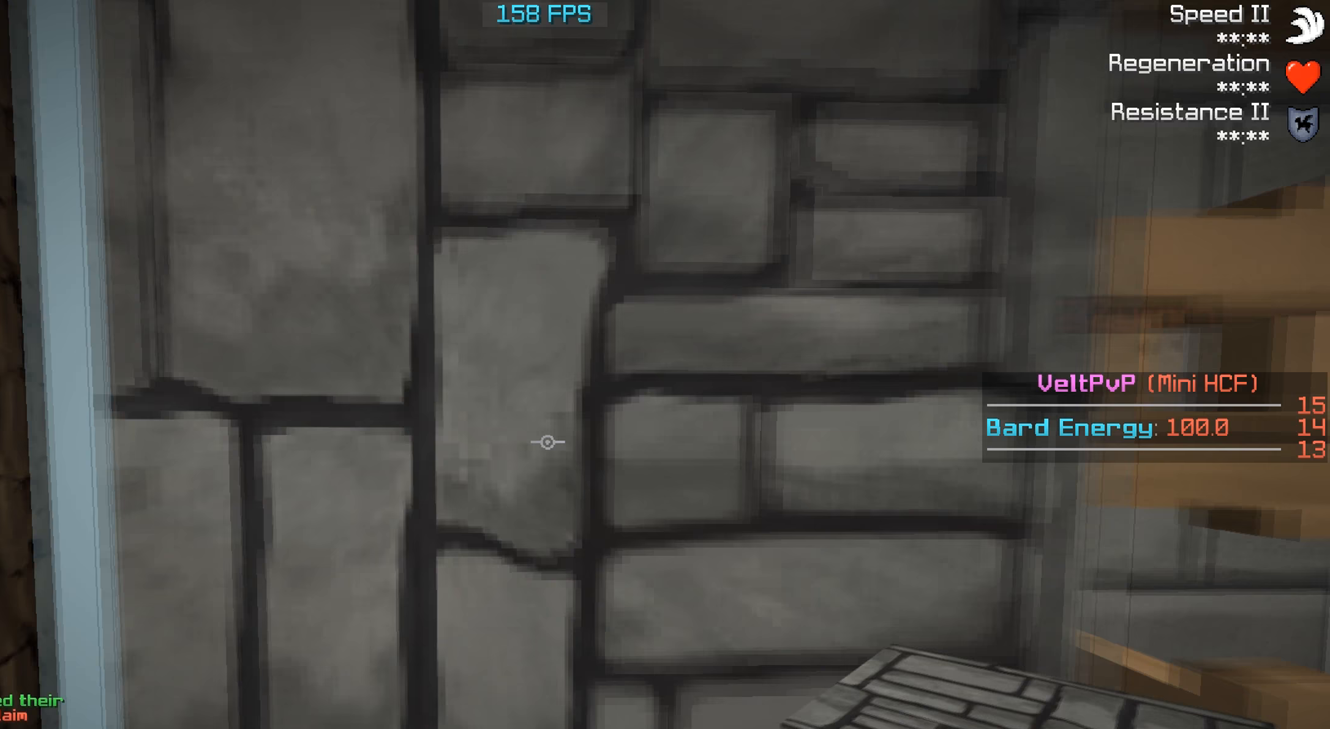
Gameplay with keyboard; each line is a JSON object with the keys held at the frame after it. "events" lists presses ("down") and releases ("up") of "a", "d", "s" and "w" between this image and that frame as [ms after this image, input, new state], when the widget could be followed in between. No other keys are recorded. Mouse input is not recorded.
{"keys": [], "events": [[300, "s", "up"]]}
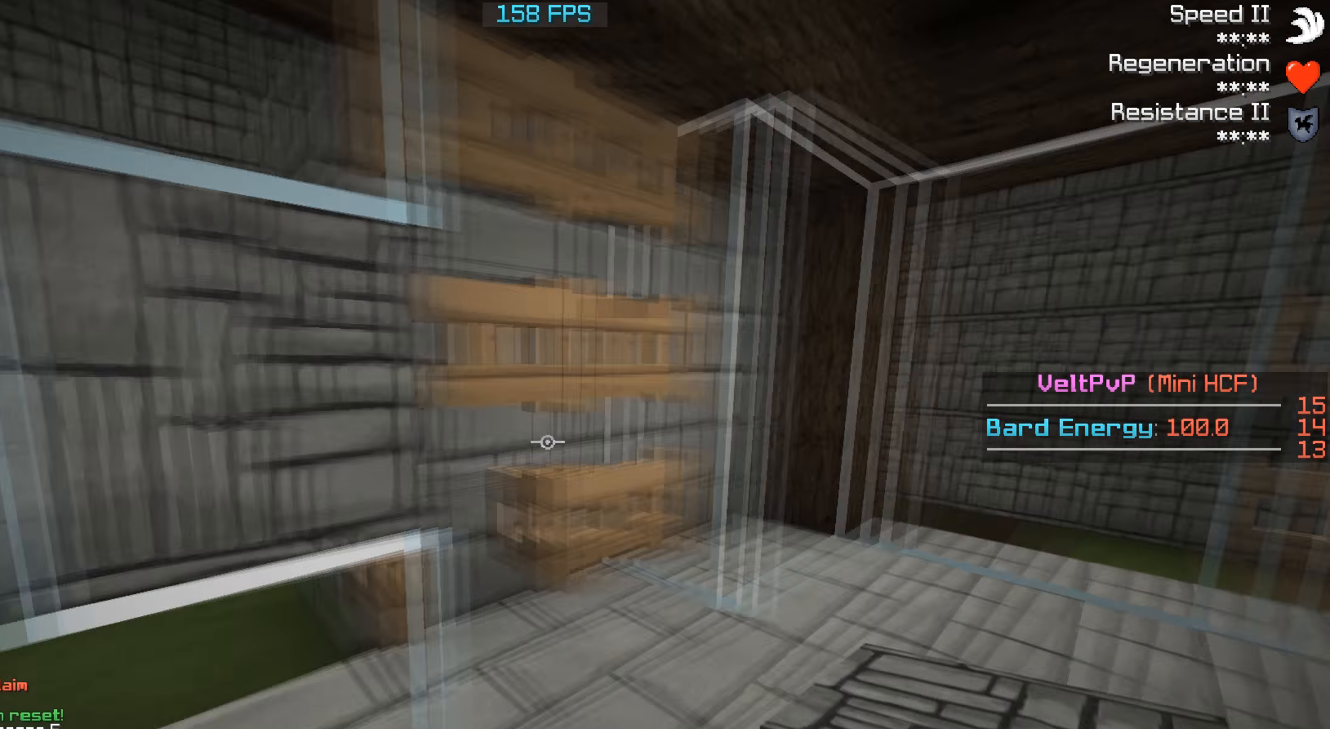
{"keys": ["d", "w"], "events": [[33, "d", "down"], [33, "w", "down"], [333, "a", "down"], [333, "d", "up"], [433, "d", "down"], [500, "a", "up"]]}
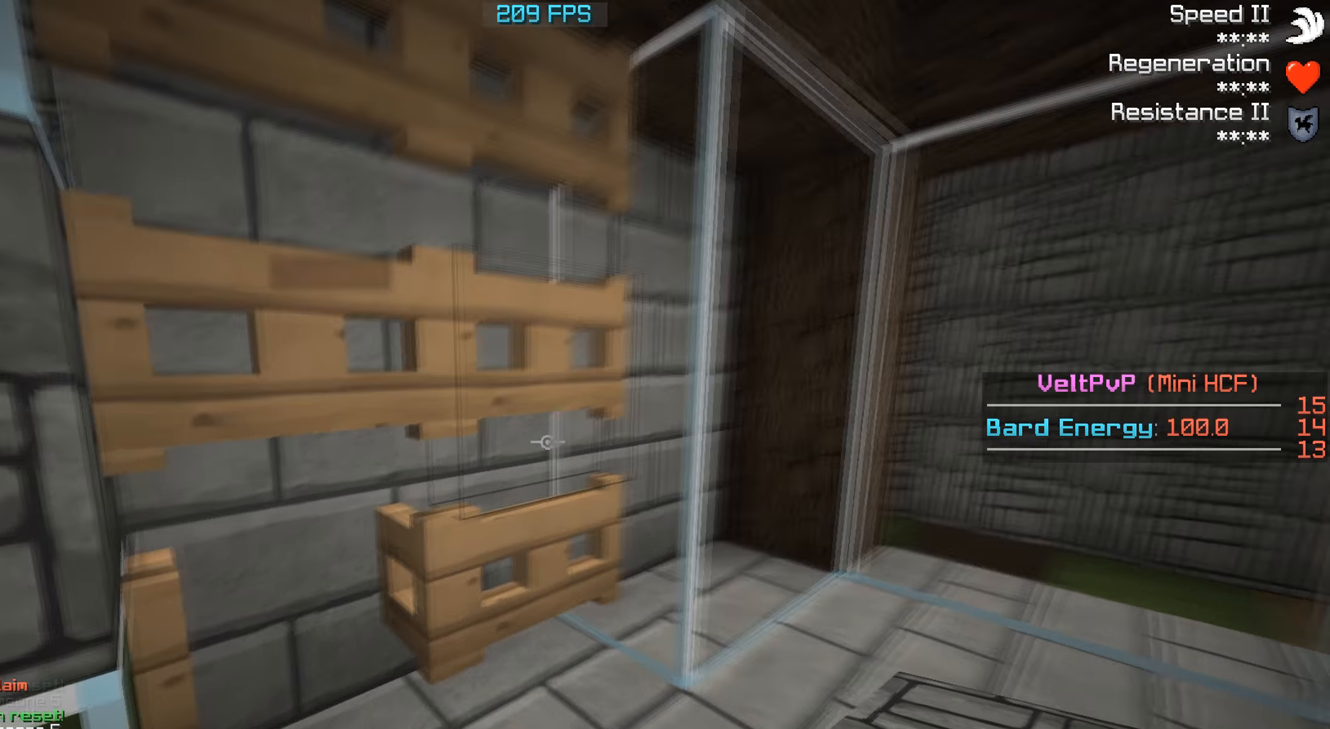
{"keys": [], "events": [[400, "w", "up"], [500, "d", "up"]]}
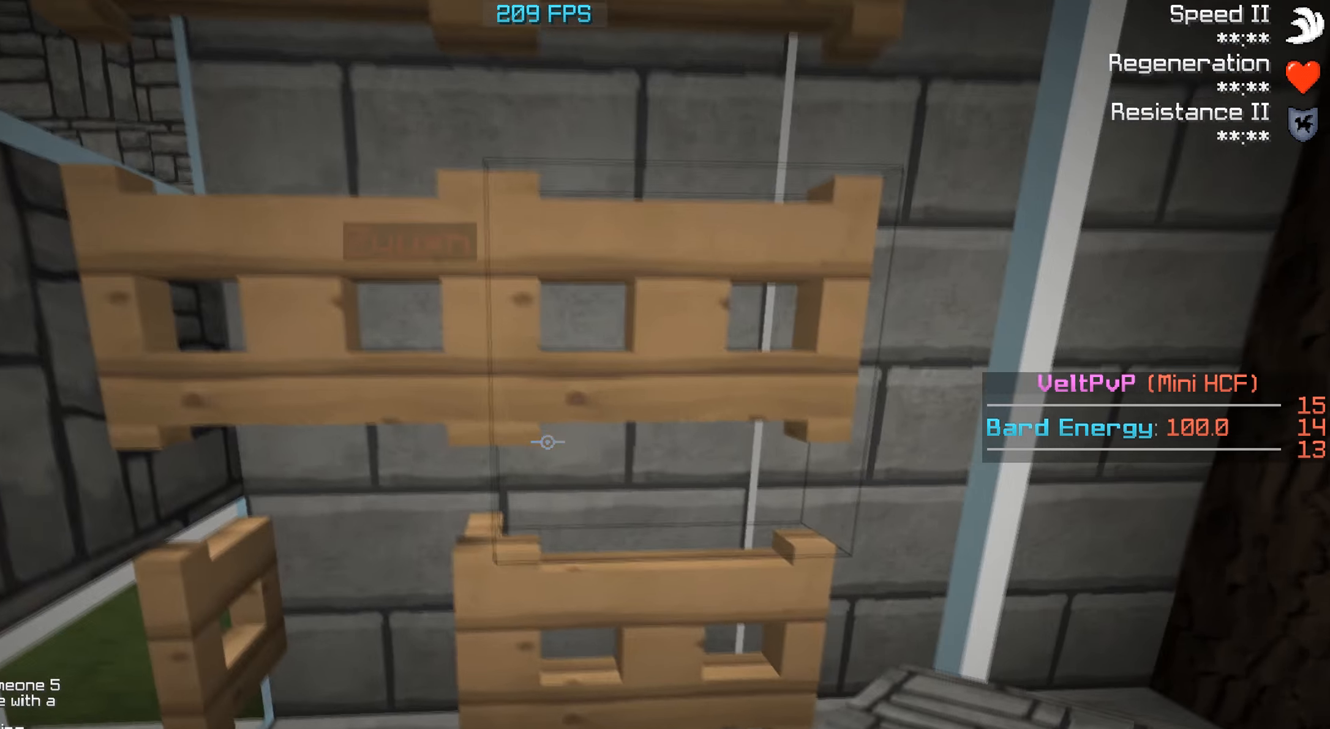
{"keys": ["w"], "events": [[467, "w", "down"]]}
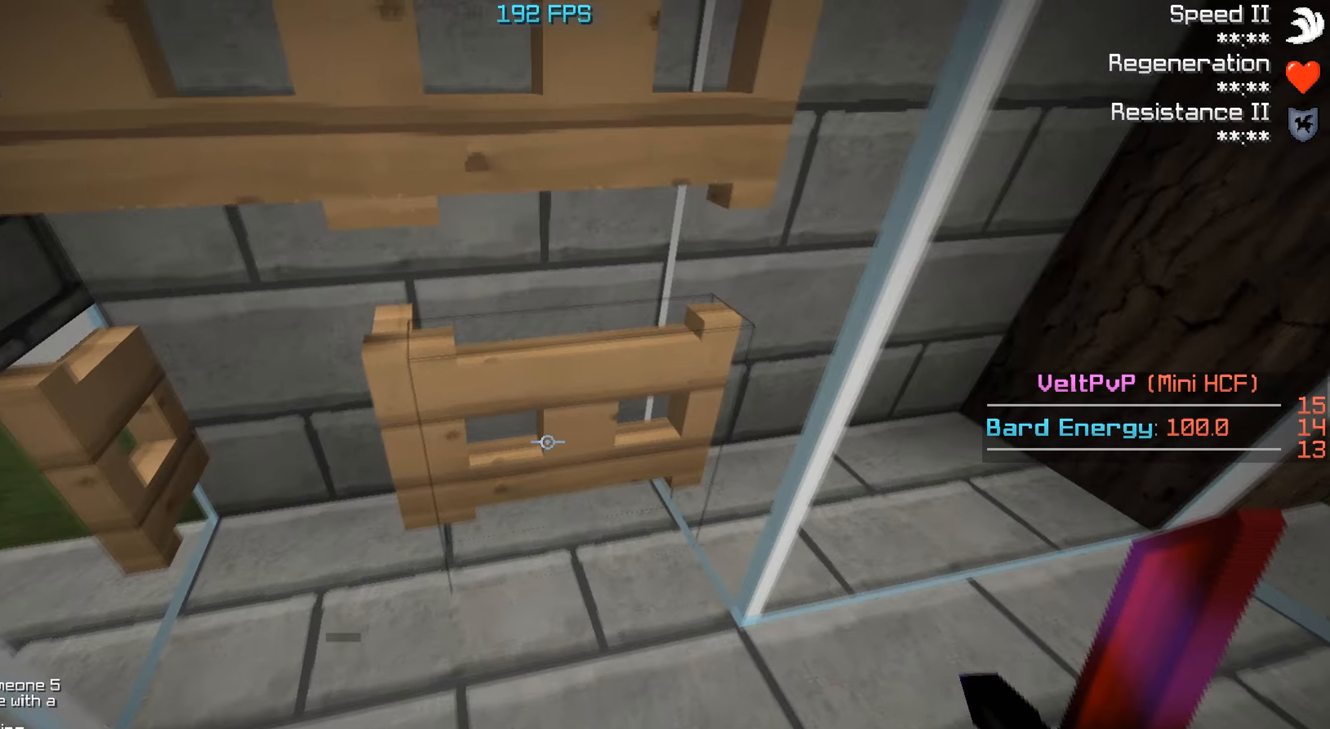
{"keys": ["d"], "events": [[67, "d", "down"], [300, "w", "up"]]}
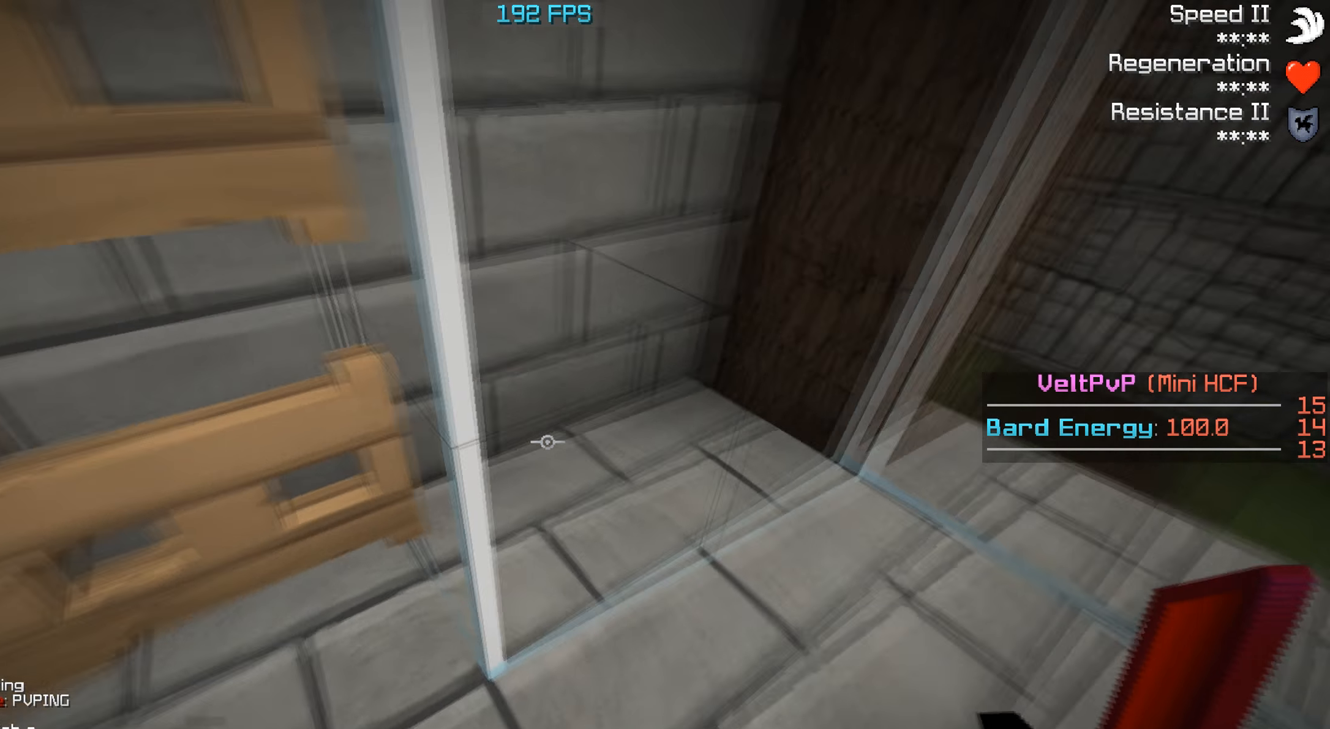
{"keys": ["d", "s"], "events": [[333, "s", "down"]]}
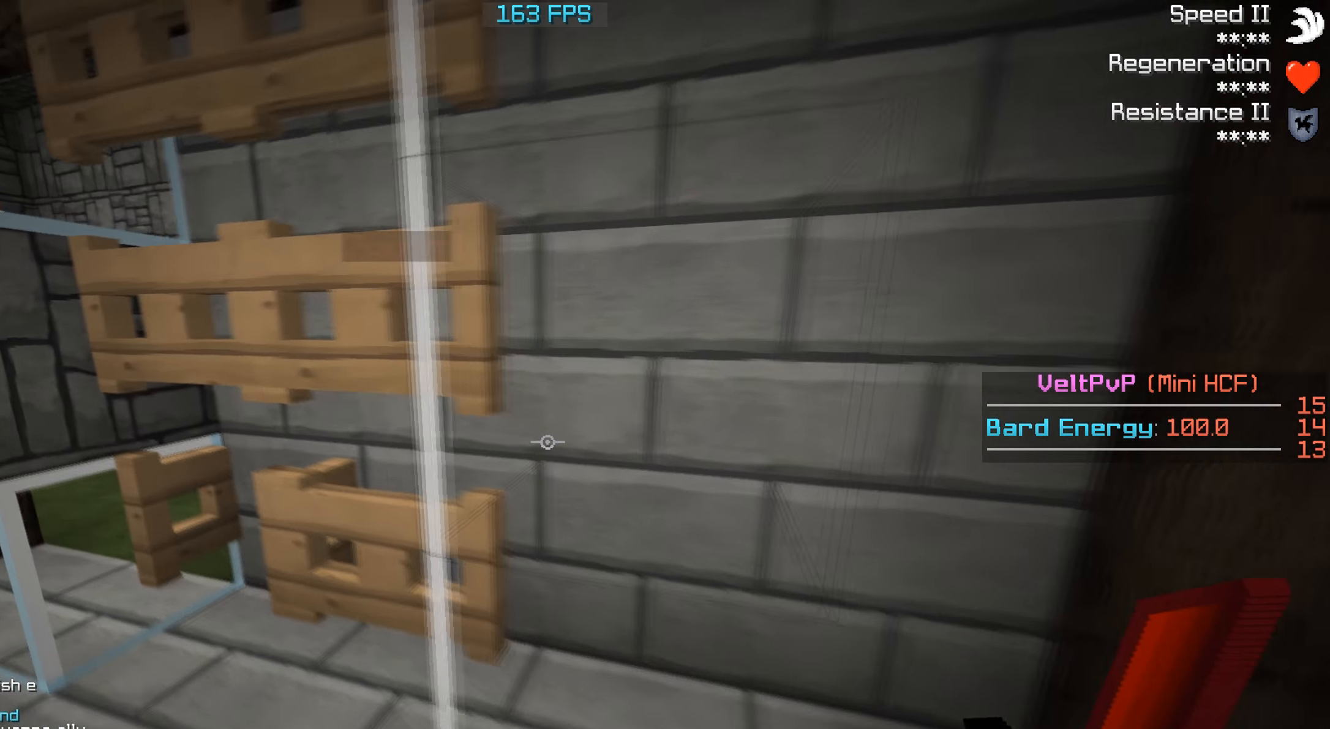
{"keys": [], "events": [[167, "d", "up"], [333, "a", "down"], [400, "s", "up"], [500, "a", "up"]]}
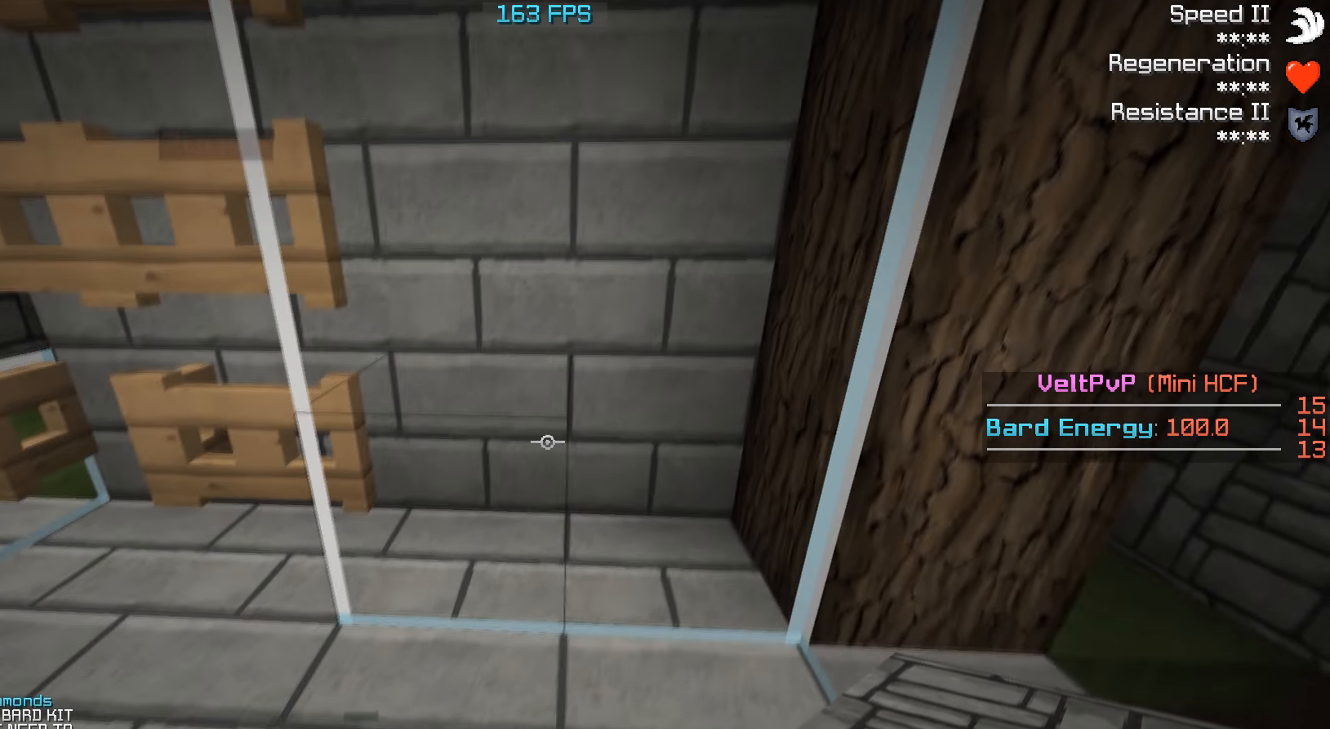
{"keys": ["d"], "events": [[267, "d", "down"]]}
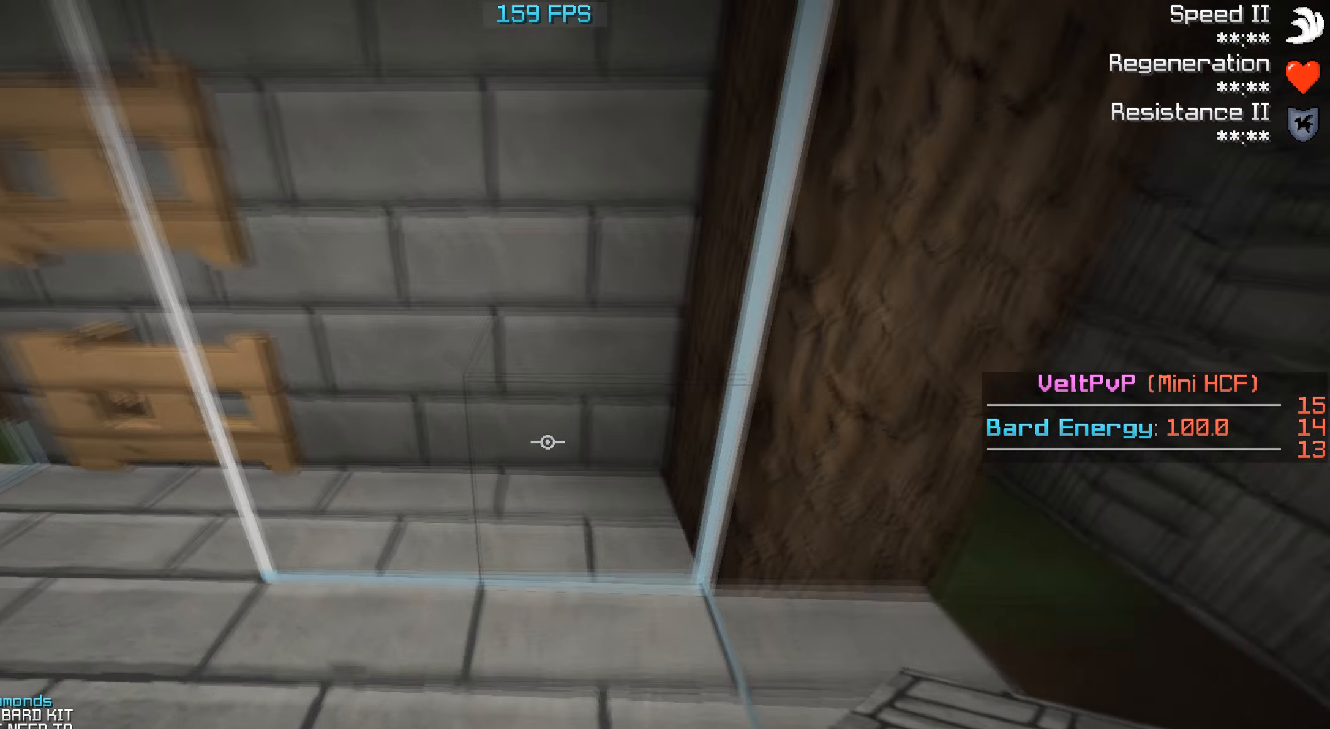
{"keys": [], "events": [[100, "d", "up"]]}
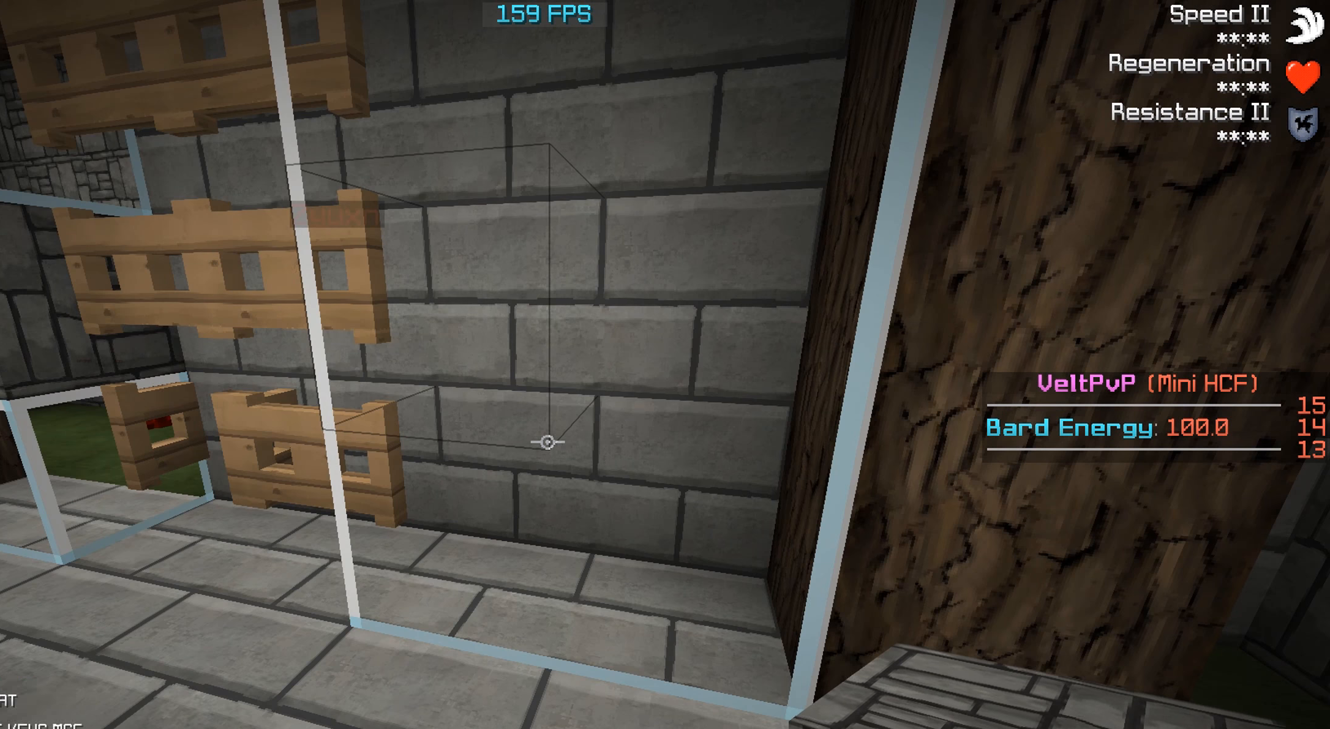
{"keys": [], "events": [[200, "a", "down"], [500, "a", "up"]]}
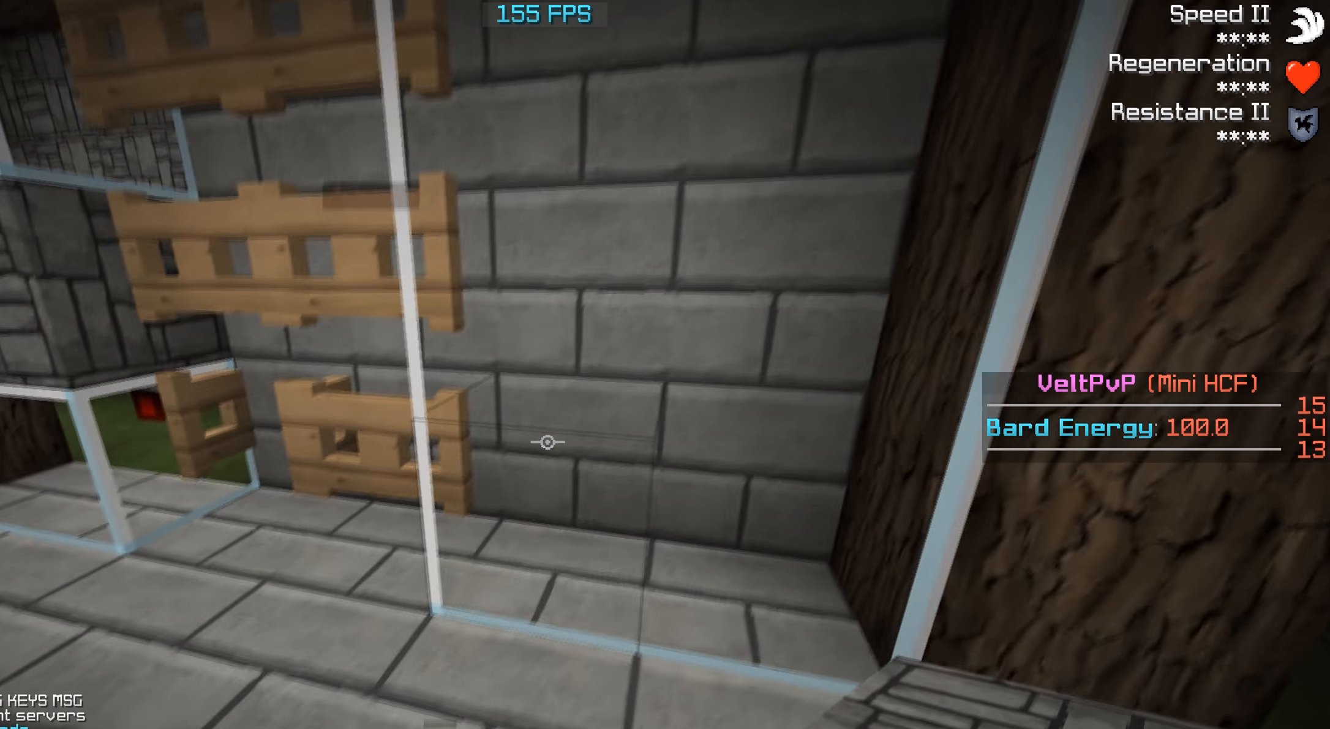
{"keys": ["a", "w"], "events": [[67, "a", "down"], [233, "w", "down"]]}
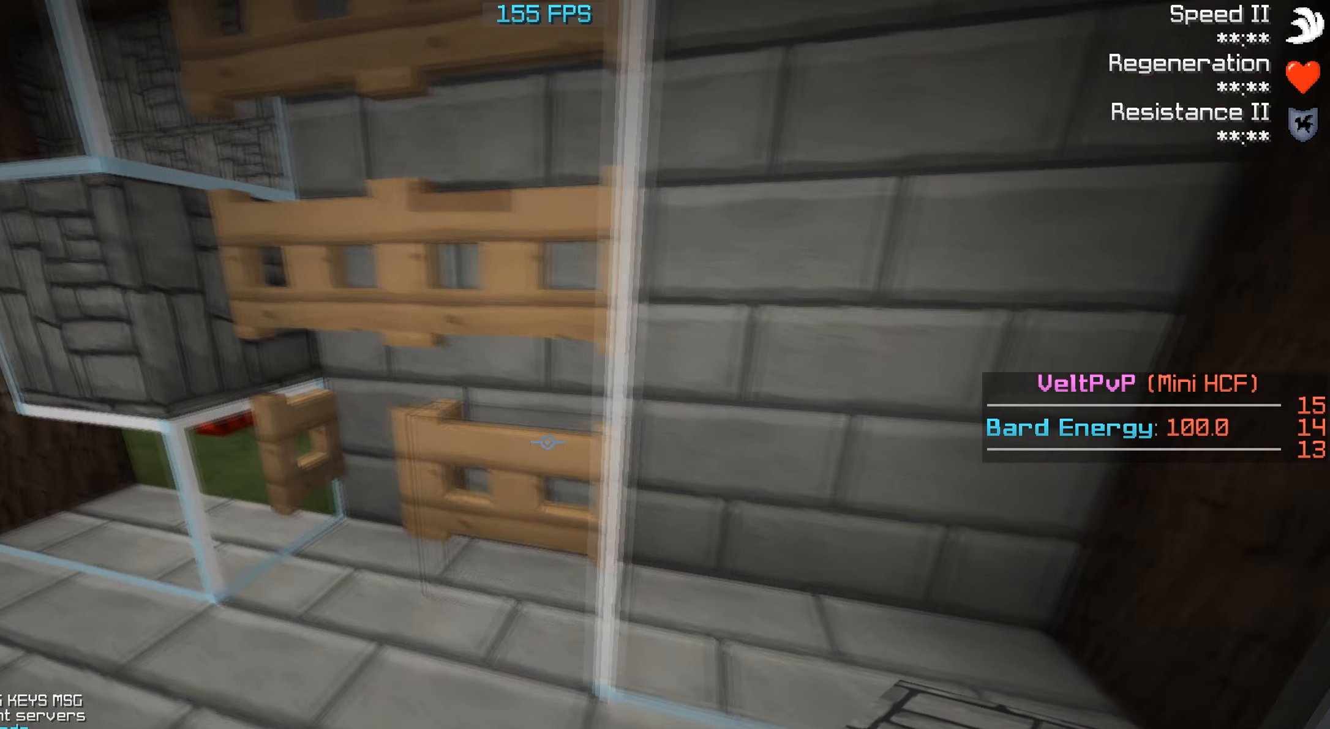
{"keys": ["a", "w"], "events": []}
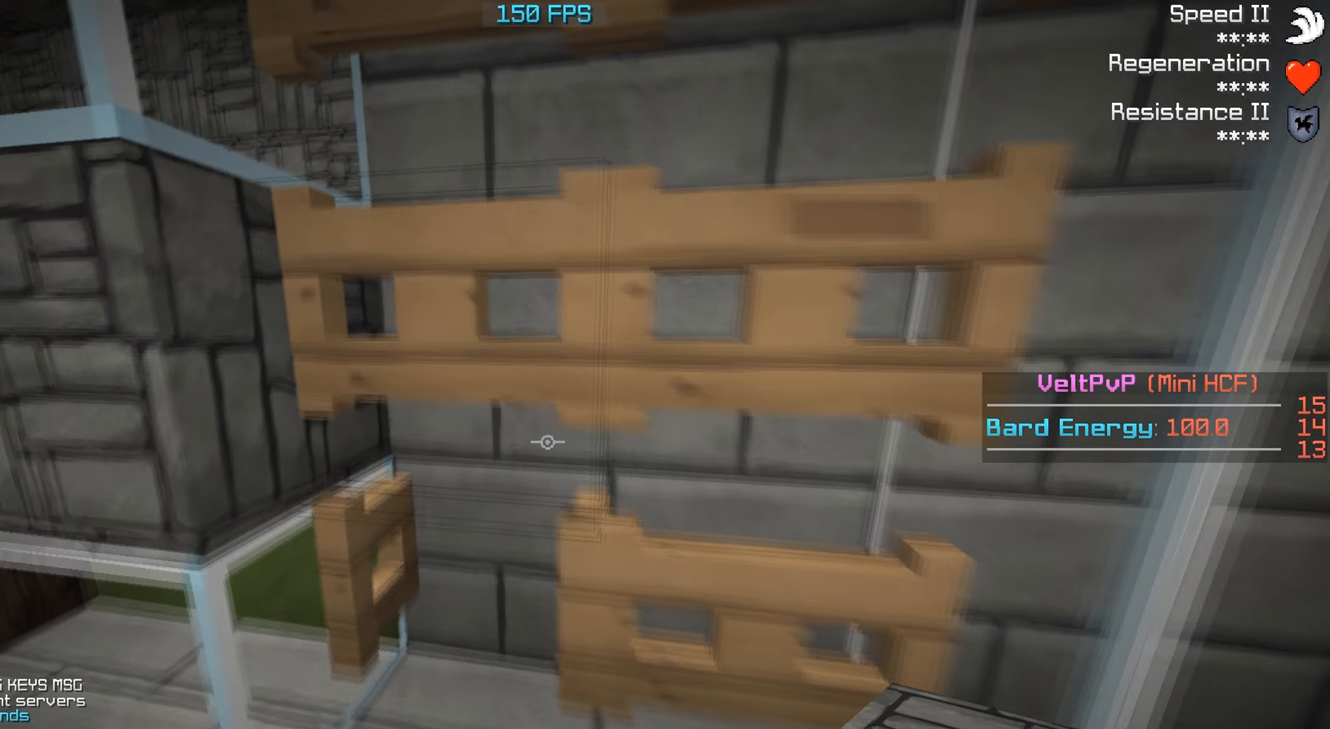
{"keys": ["a"], "events": [[100, "a", "up"], [100, "w", "up"], [333, "a", "down"]]}
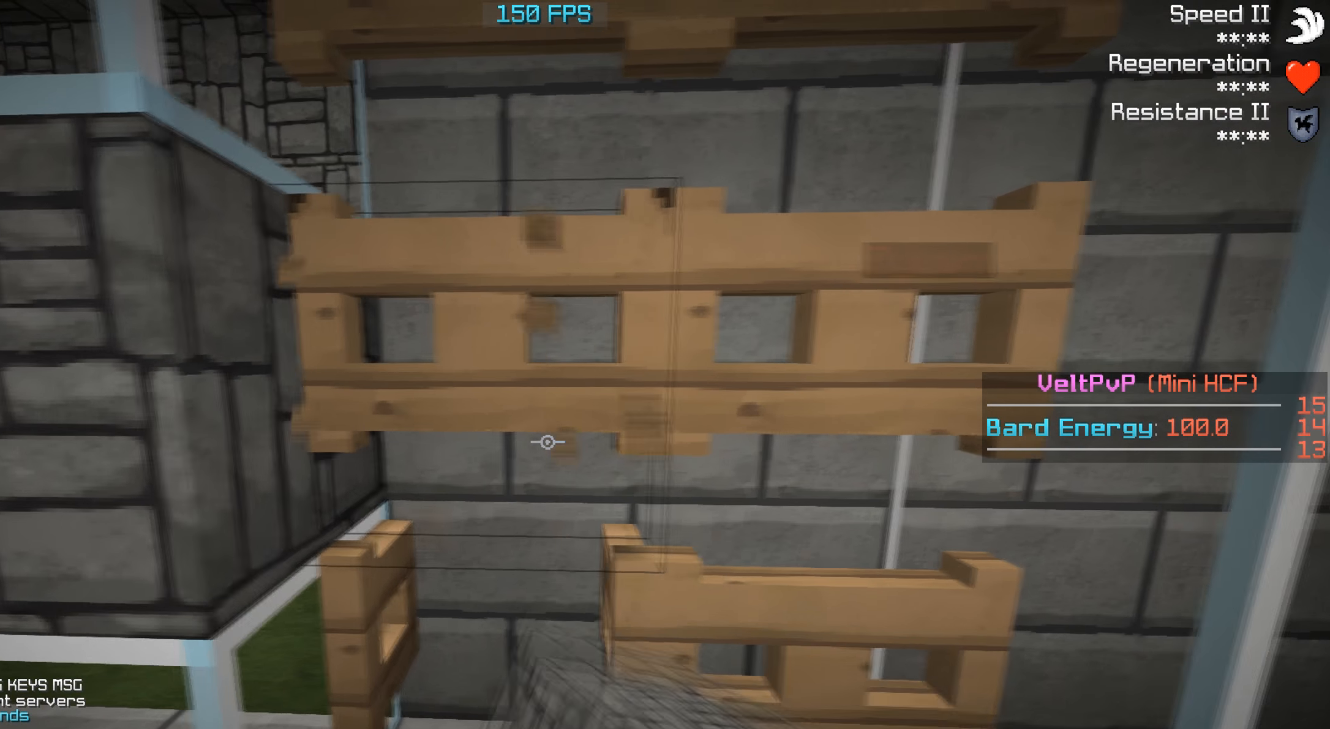
{"keys": [], "events": [[33, "a", "up"]]}
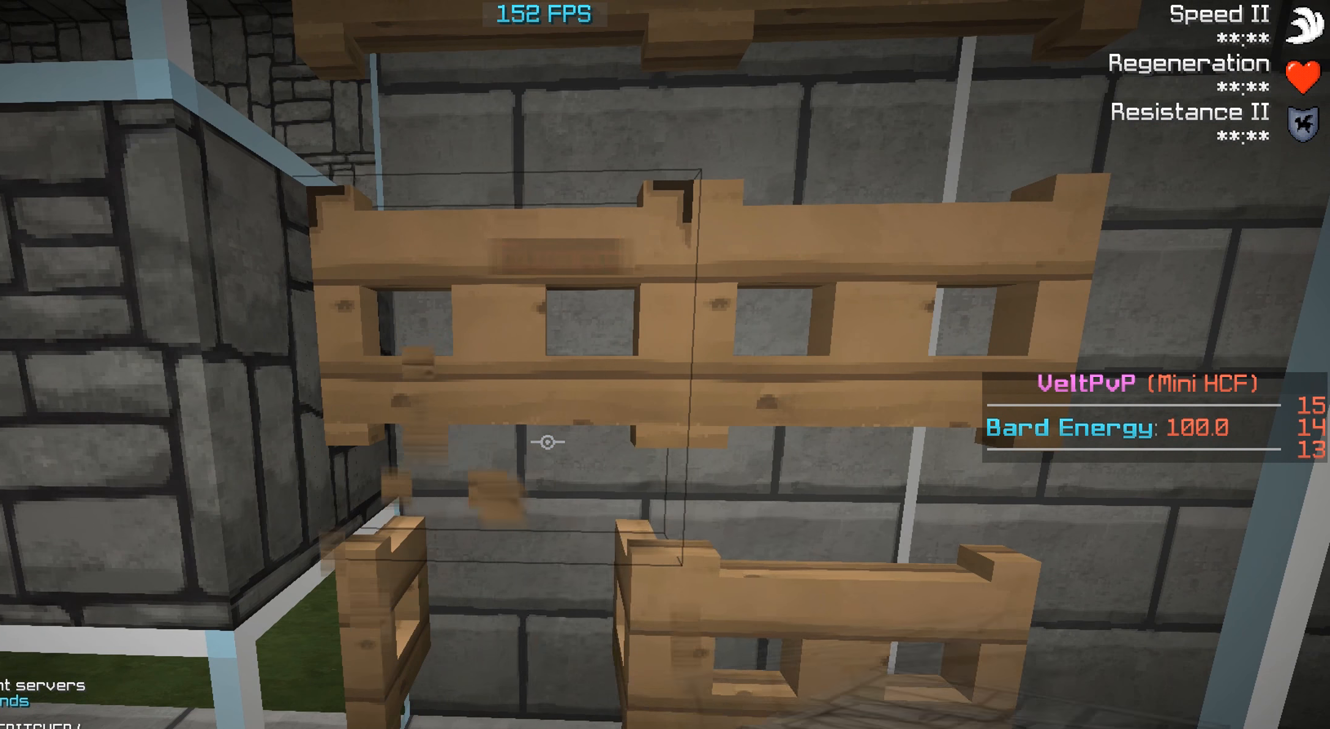
{"keys": [], "events": []}
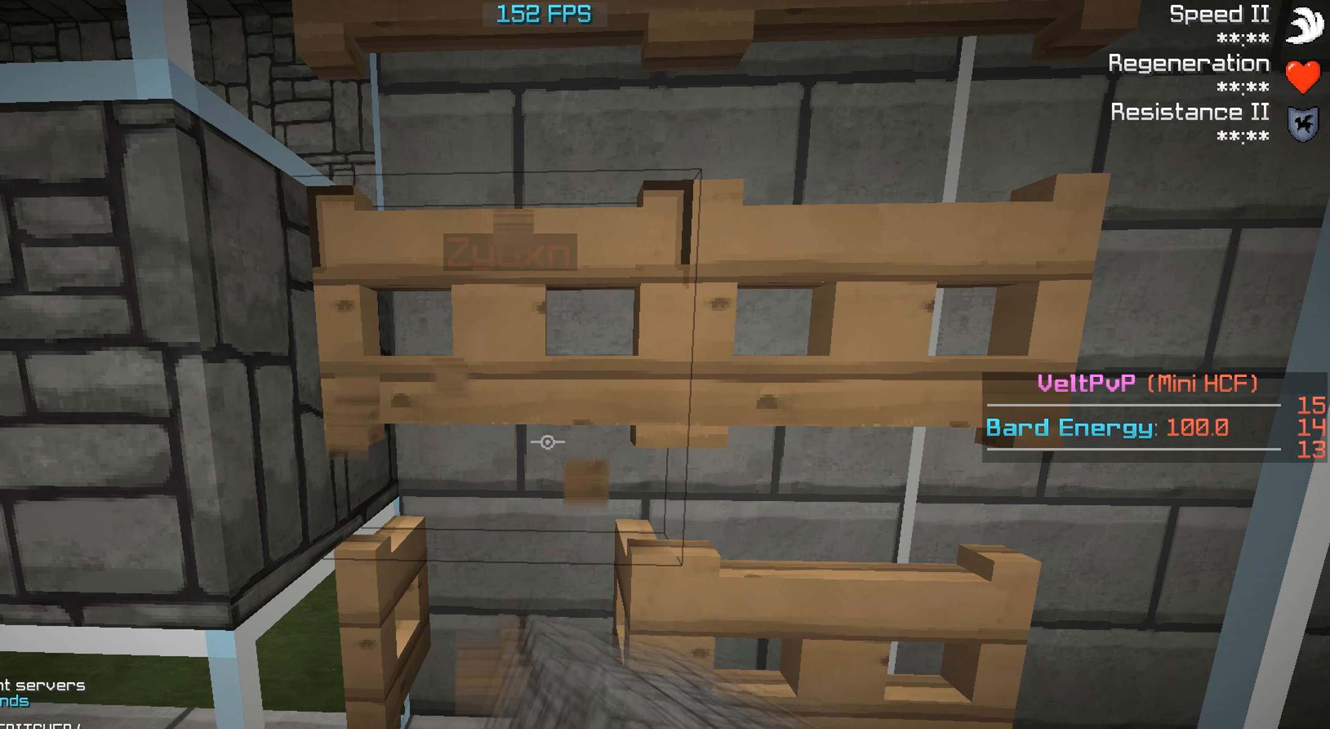
{"keys": [], "events": []}
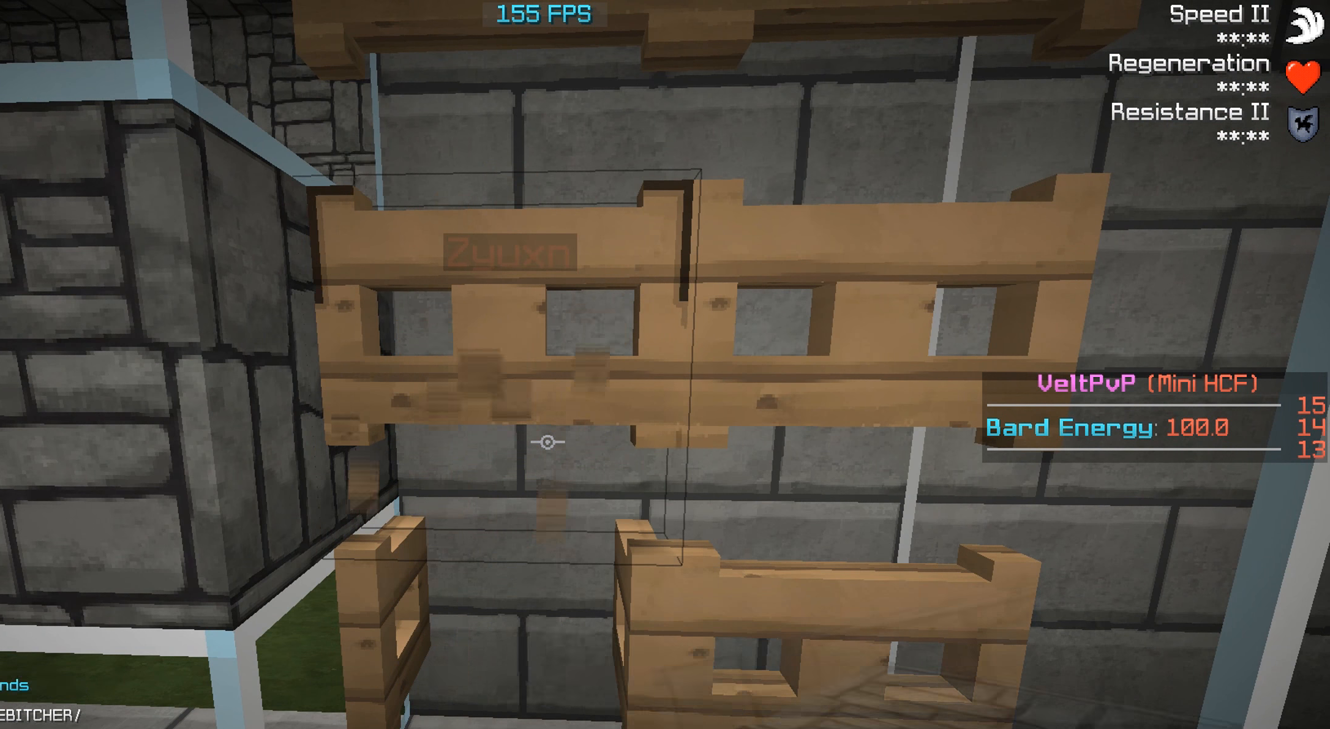
{"keys": ["d", "s"], "events": [[300, "a", "down"], [300, "d", "down"], [300, "s", "down"], [500, "a", "up"]]}
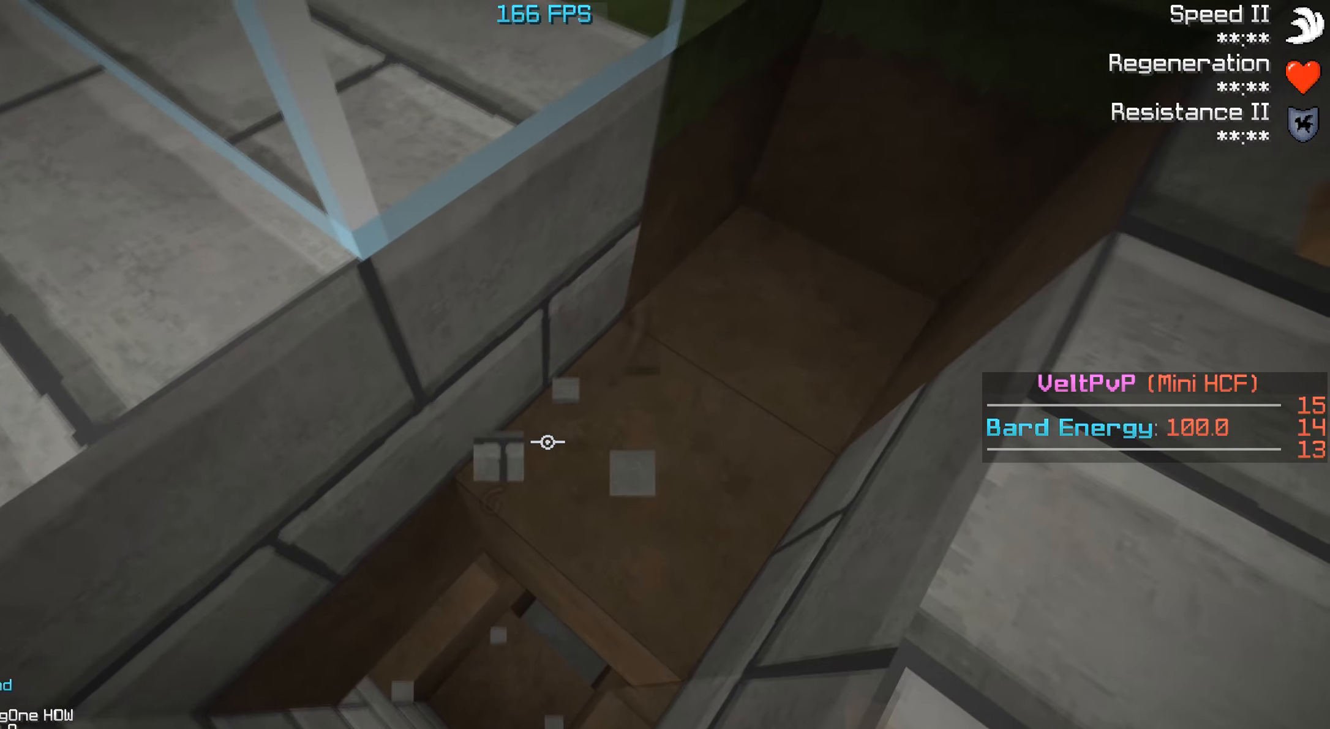
{"keys": ["a", "d"], "events": [[166, "s", "up"], [500, "a", "down"]]}
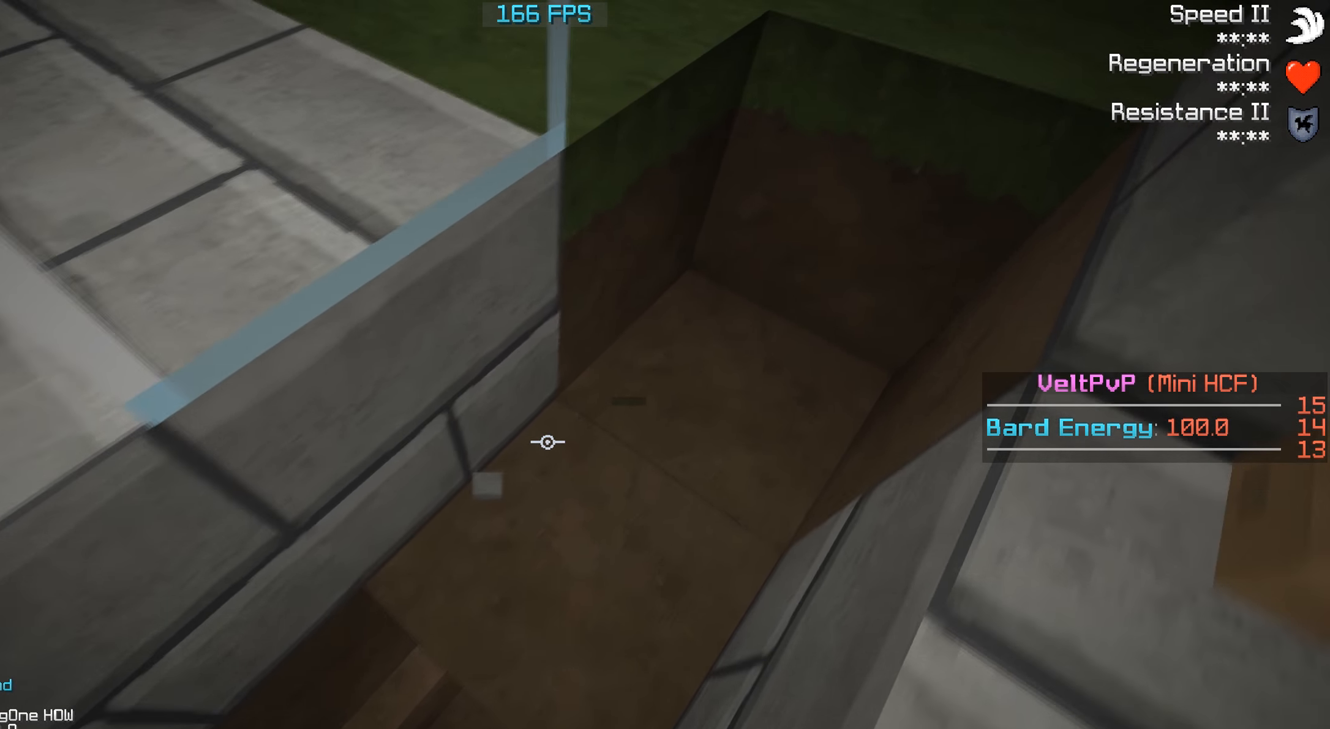
{"keys": ["a", "d", "s"], "events": [[300, "s", "down"]]}
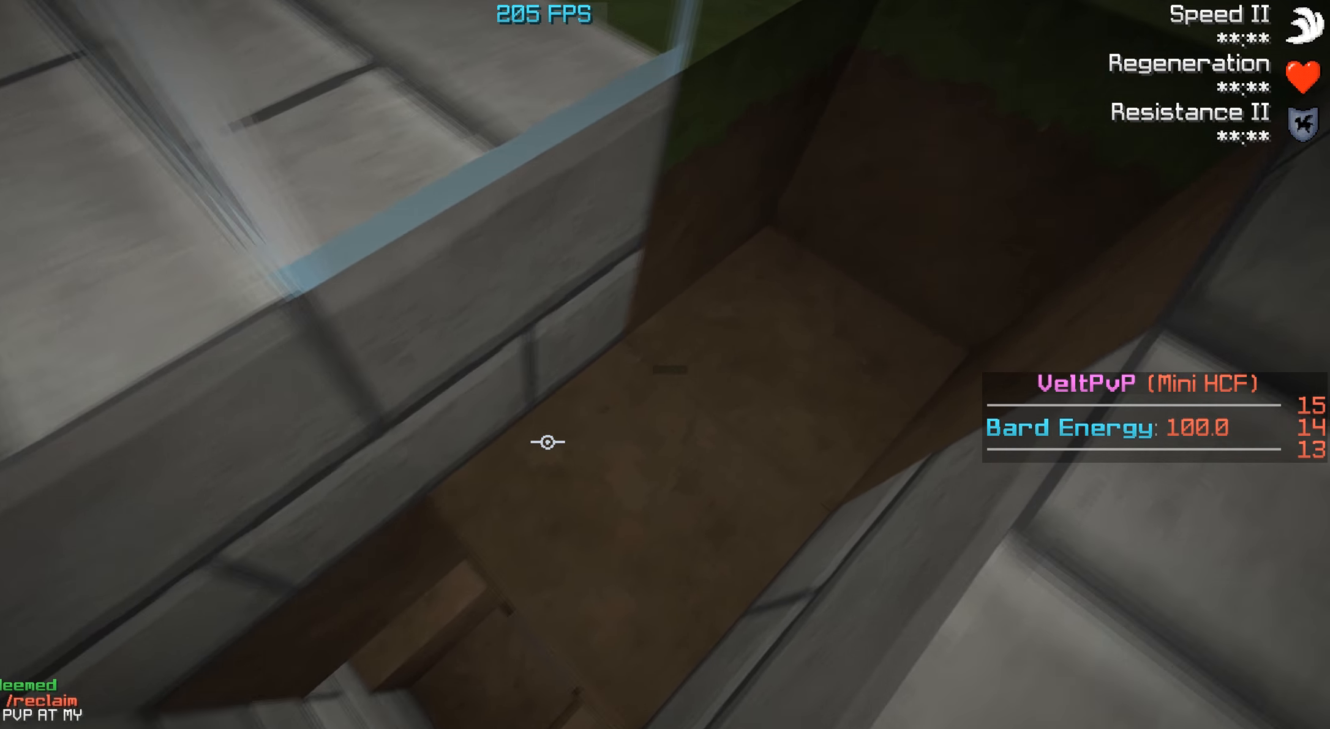
{"keys": ["s"], "events": [[33, "d", "up"], [433, "a", "up"]]}
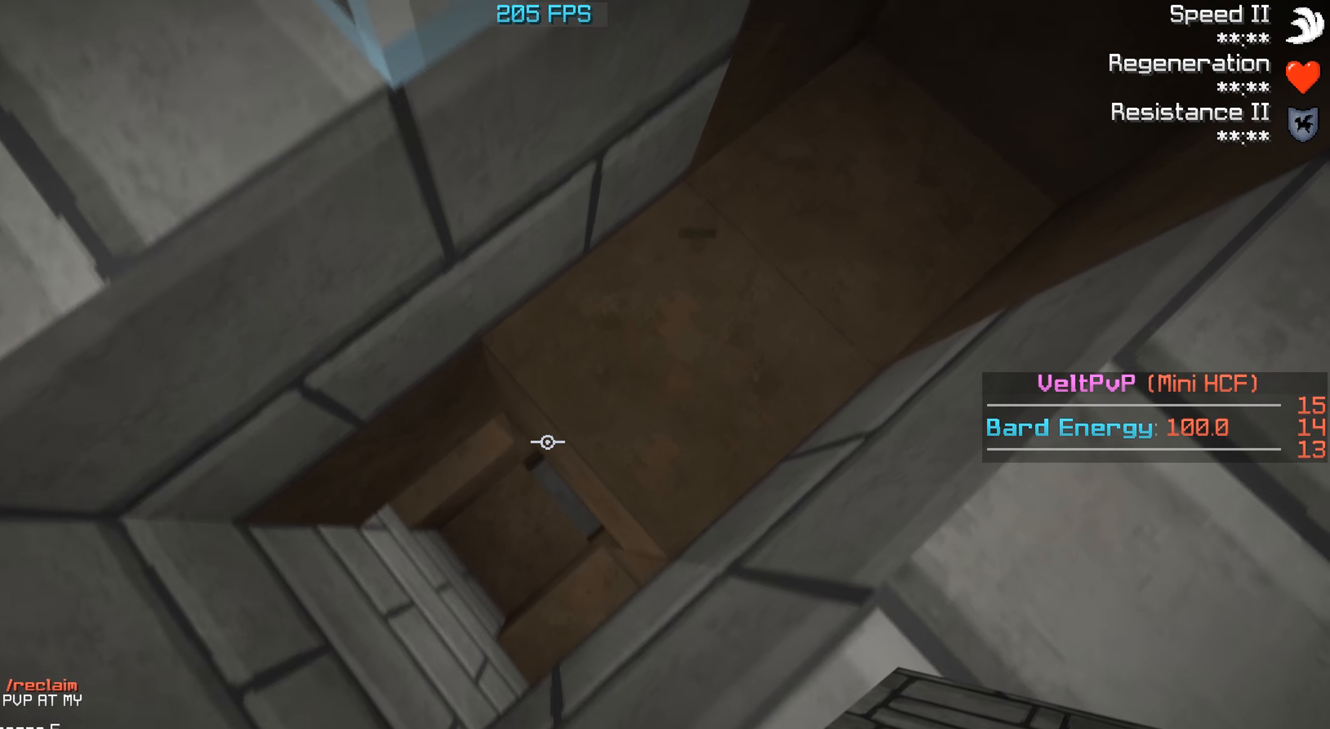
{"keys": ["a", "s"], "events": [[100, "a", "down"]]}